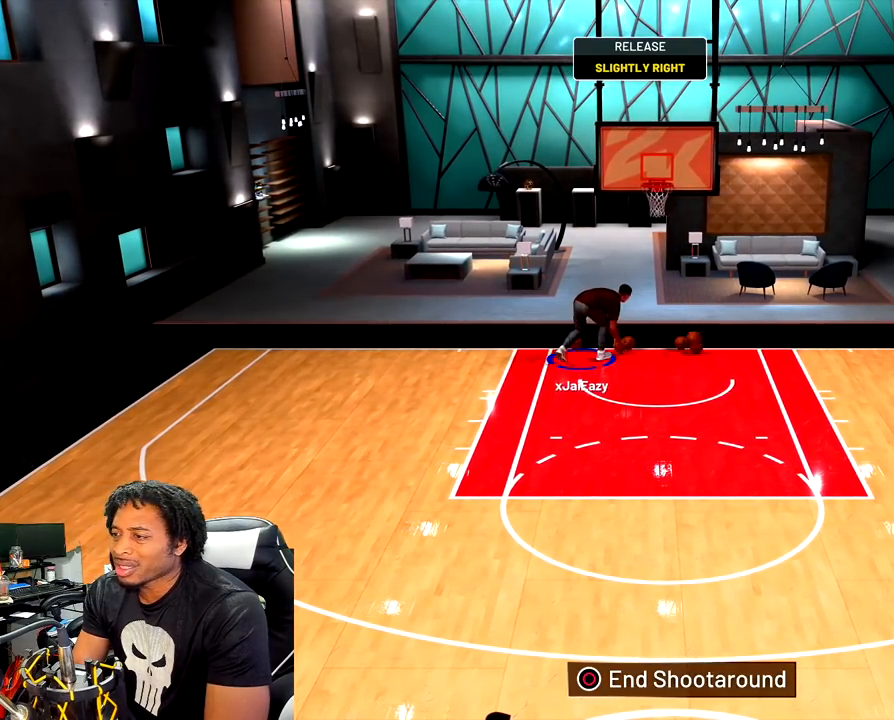
Gameplay with a controller (PlayStation layout); each line is a JSON object with the inputs held at the frame after it. "events" lists button and stick changes between this image and that frame as [ms after this image, input, new state], when the widget could be followed in between.
{"buttons": ["R2"], "left_stick": "down-left", "right_stick": "center", "events": [[100, "left_stick", "down-left"], [183, "R2", "down"]]}
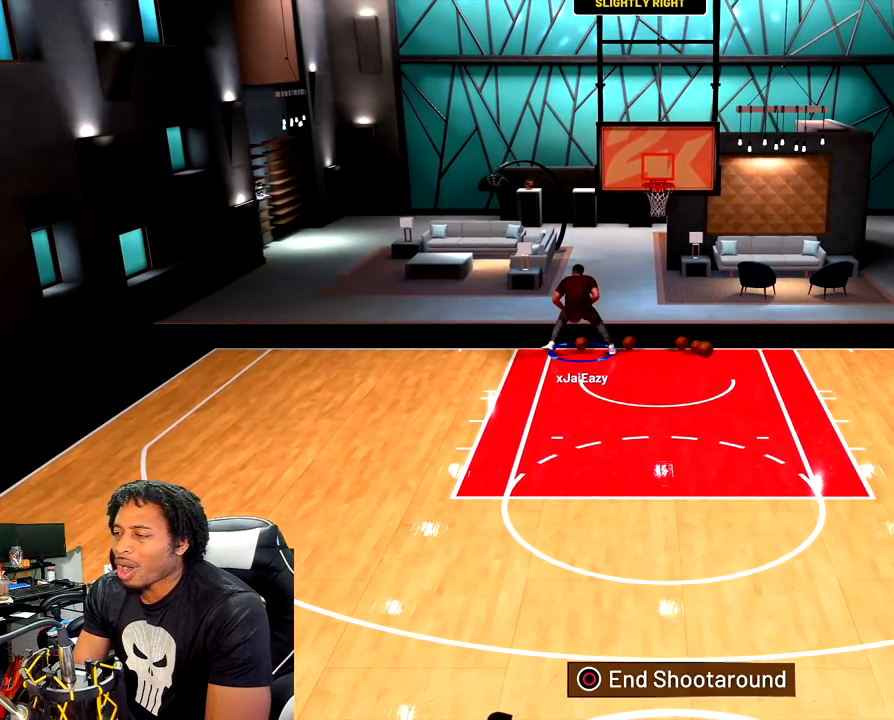
{"buttons": ["R2"], "left_stick": "down-left", "right_stick": "center", "events": []}
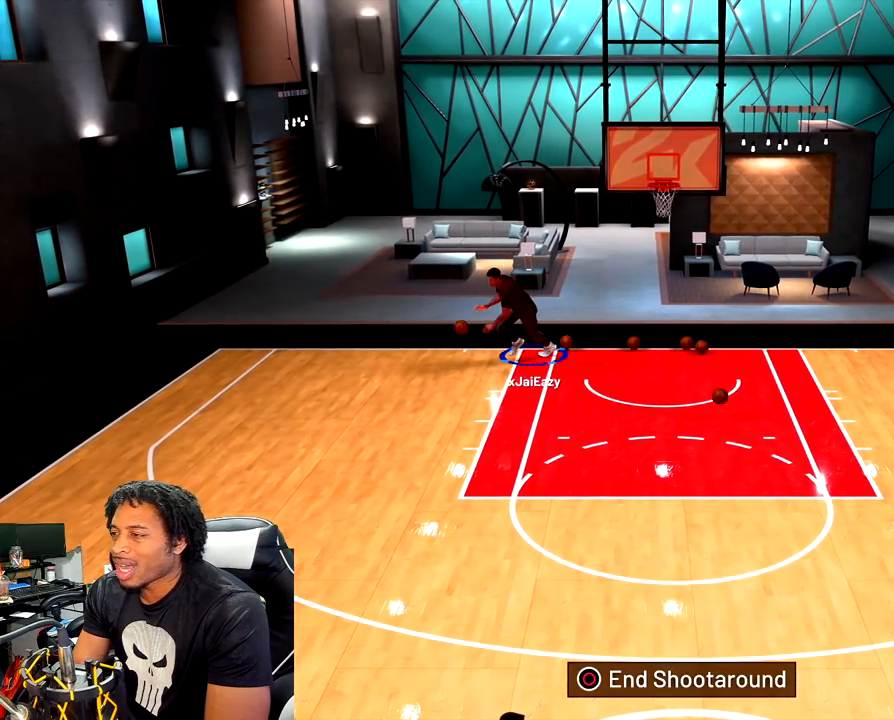
{"buttons": [], "left_stick": "center", "right_stick": "left", "events": [[267, "R2", "up"], [367, "left_stick", "center"], [500, "right_stick", "left"]]}
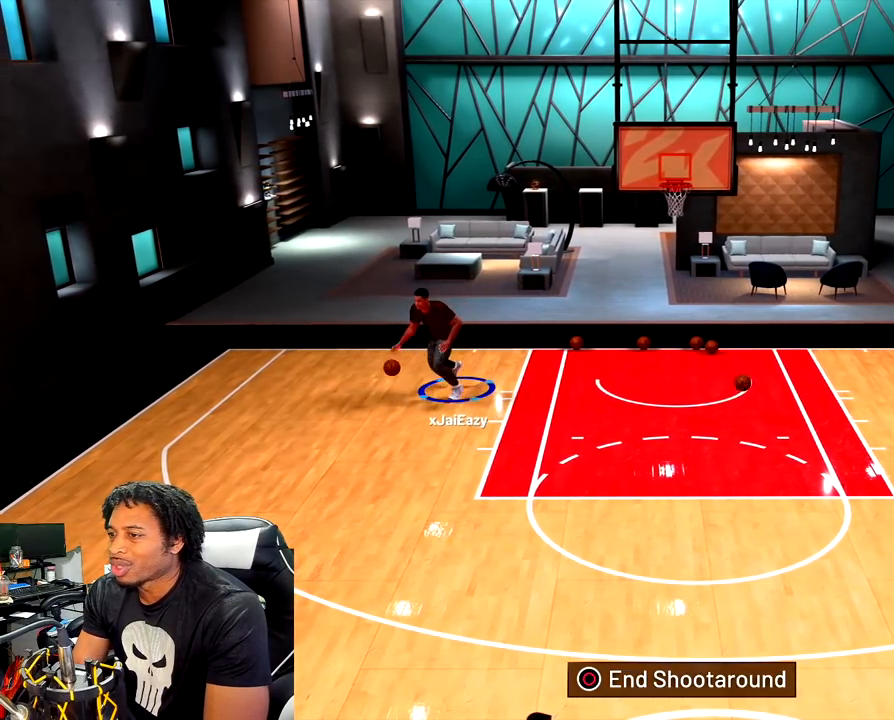
{"buttons": ["R2"], "left_stick": "right", "right_stick": "center", "events": [[67, "right_stick", "center"], [250, "R2", "down"], [250, "left_stick", "right"]]}
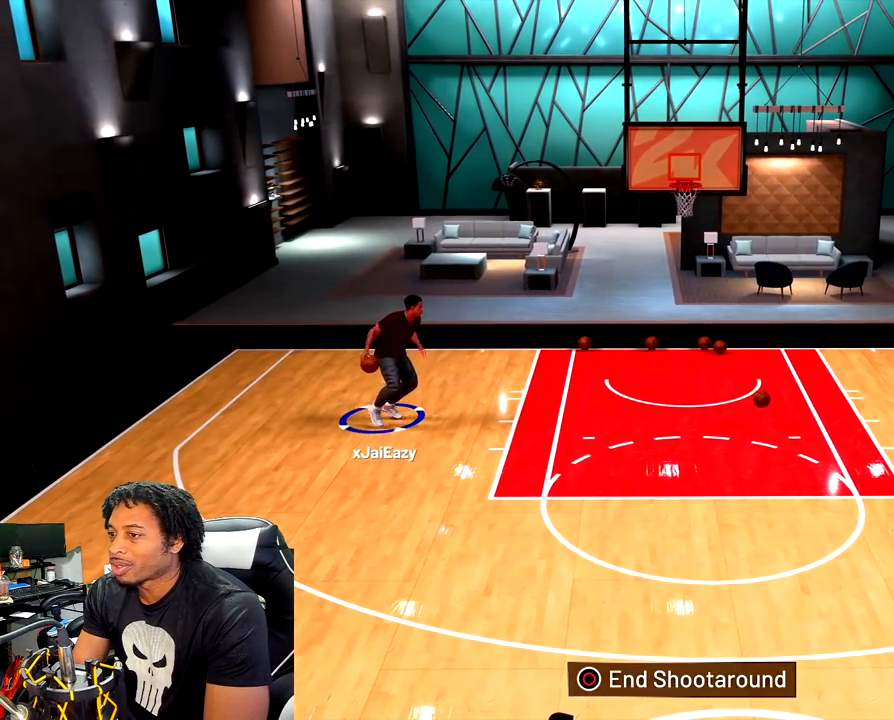
{"buttons": ["R2"], "left_stick": "right", "right_stick": "center", "events": []}
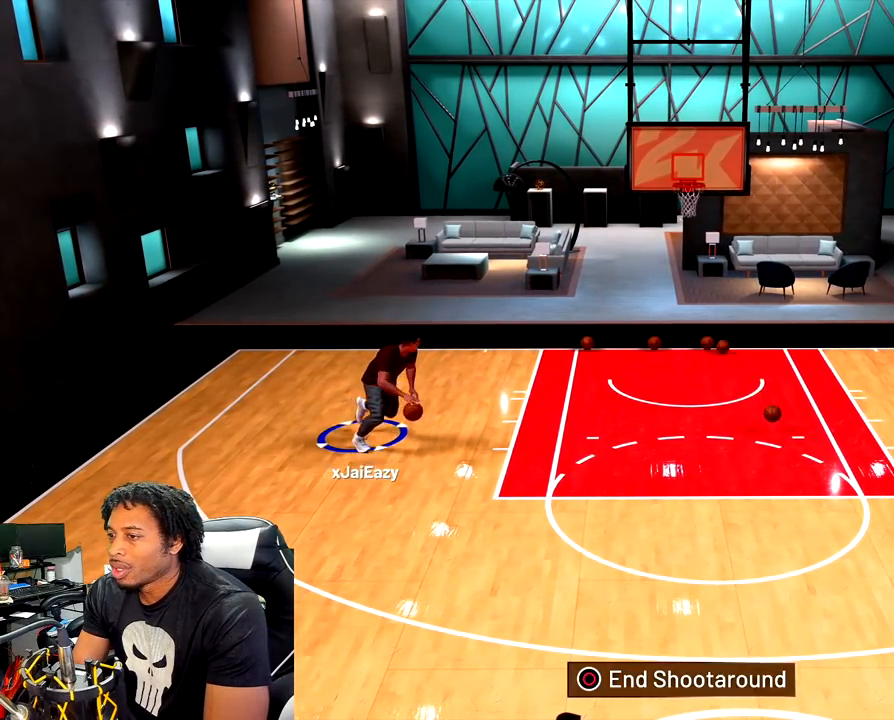
{"buttons": ["R2"], "left_stick": "right", "right_stick": "center", "events": []}
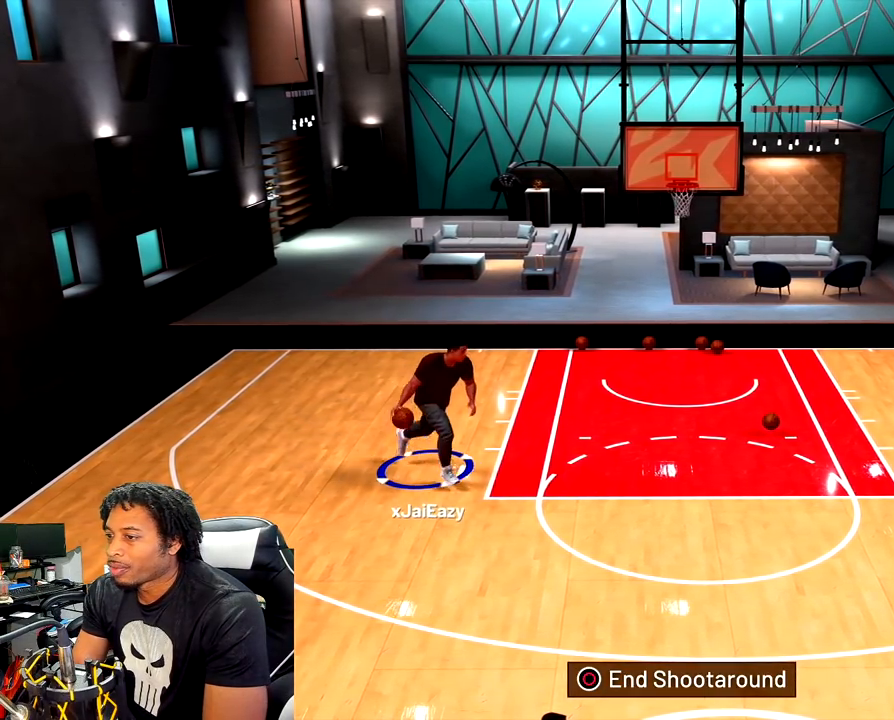
{"buttons": ["R2"], "left_stick": "right", "right_stick": "down", "events": [[33, "right_stick", "down"]]}
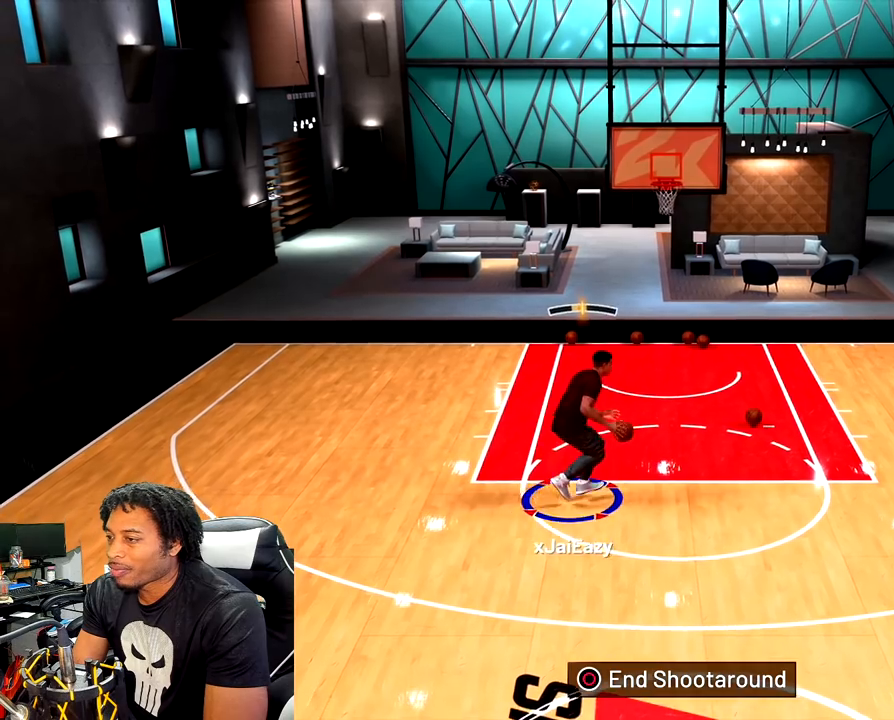
{"buttons": ["R2"], "left_stick": "right", "right_stick": "down", "events": []}
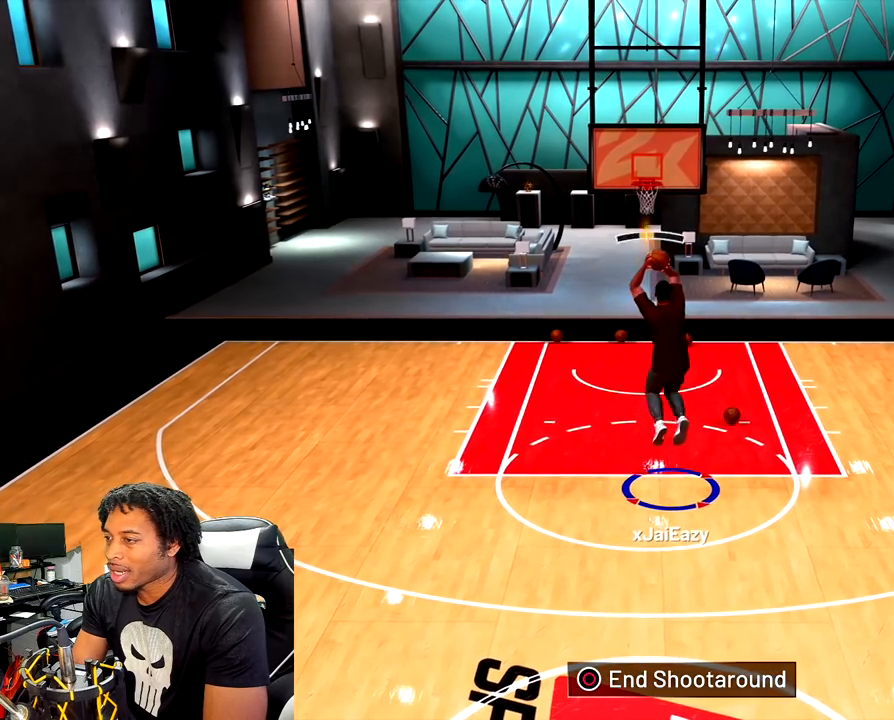
{"buttons": ["L2", "R2"], "left_stick": "right", "right_stick": "down", "events": [[267, "L2", "down"]]}
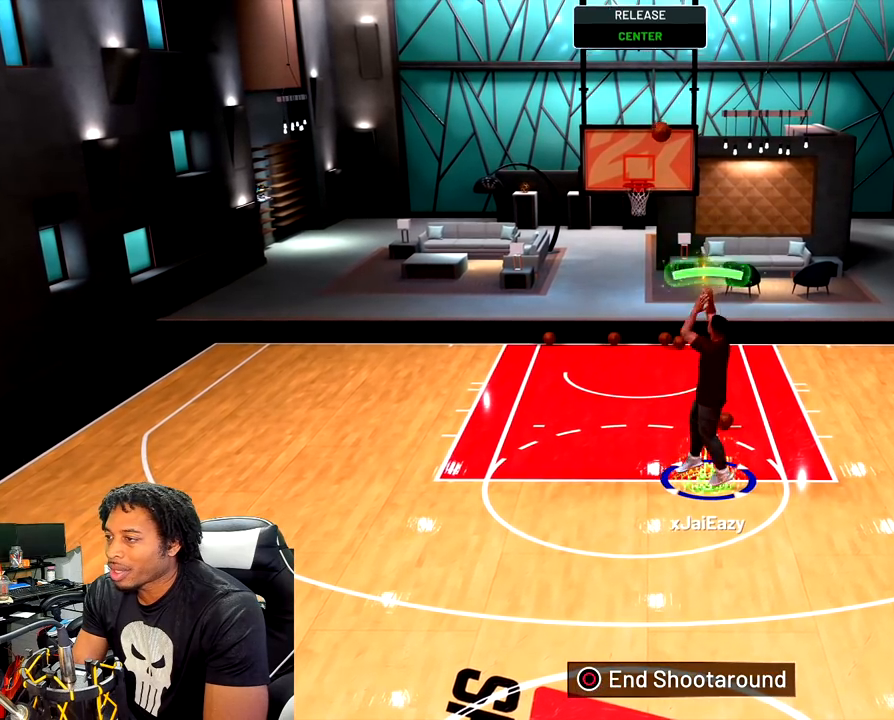
{"buttons": ["R2"], "left_stick": "up", "right_stick": "center", "events": [[33, "left_stick", "up-right"], [117, "L2", "up"], [167, "R2", "up"], [167, "right_stick", "center"], [183, "left_stick", "up"], [350, "R2", "down"]]}
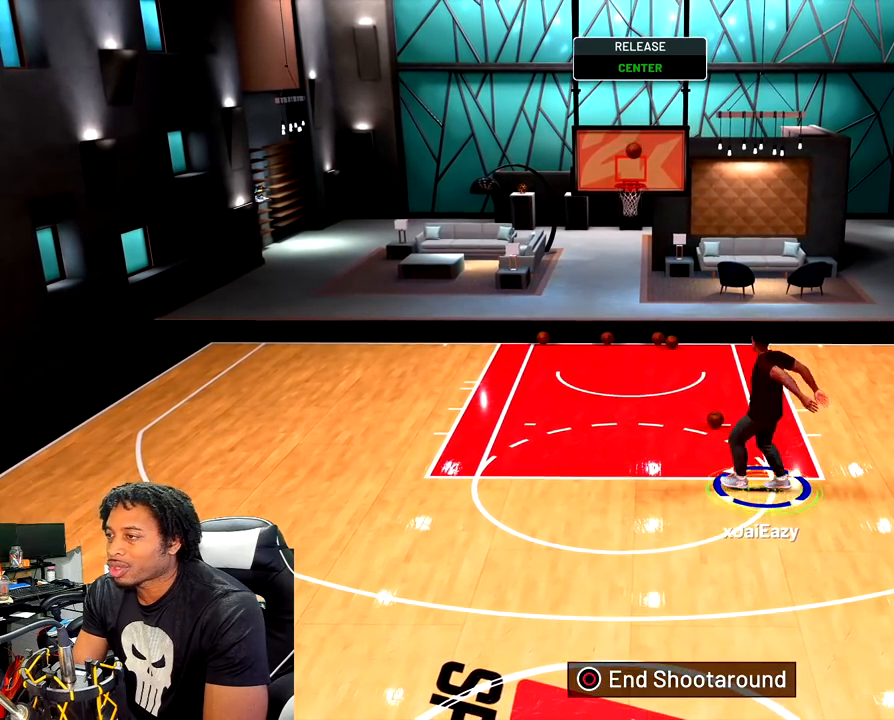
{"buttons": [], "left_stick": "up-right", "right_stick": "center", "events": [[283, "R2", "up"], [417, "left_stick", "up-right"]]}
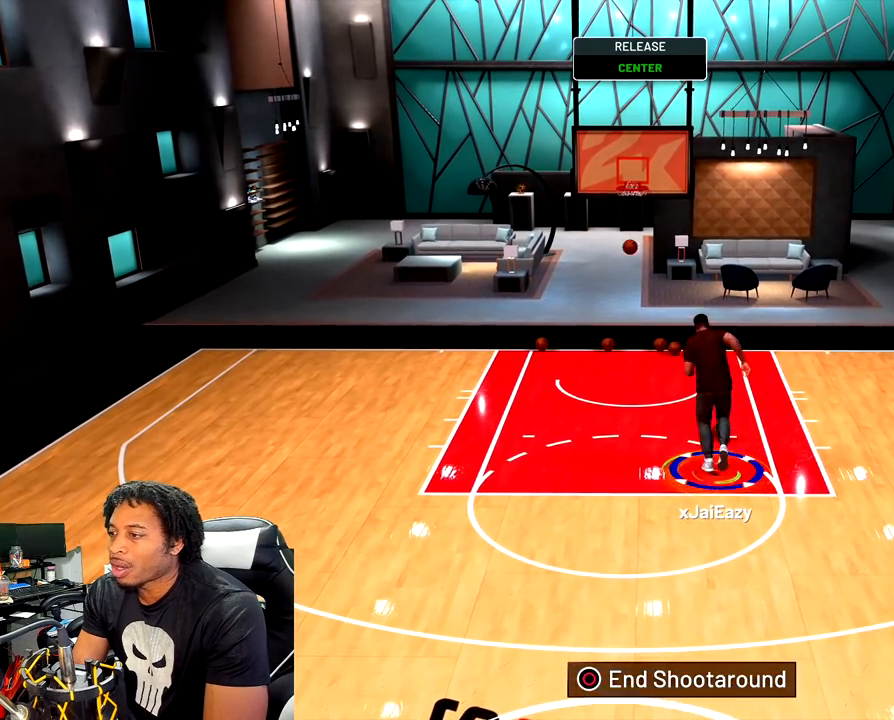
{"buttons": ["R2"], "left_stick": "right", "right_stick": "center", "events": [[67, "left_stick", "right"], [467, "R2", "down"]]}
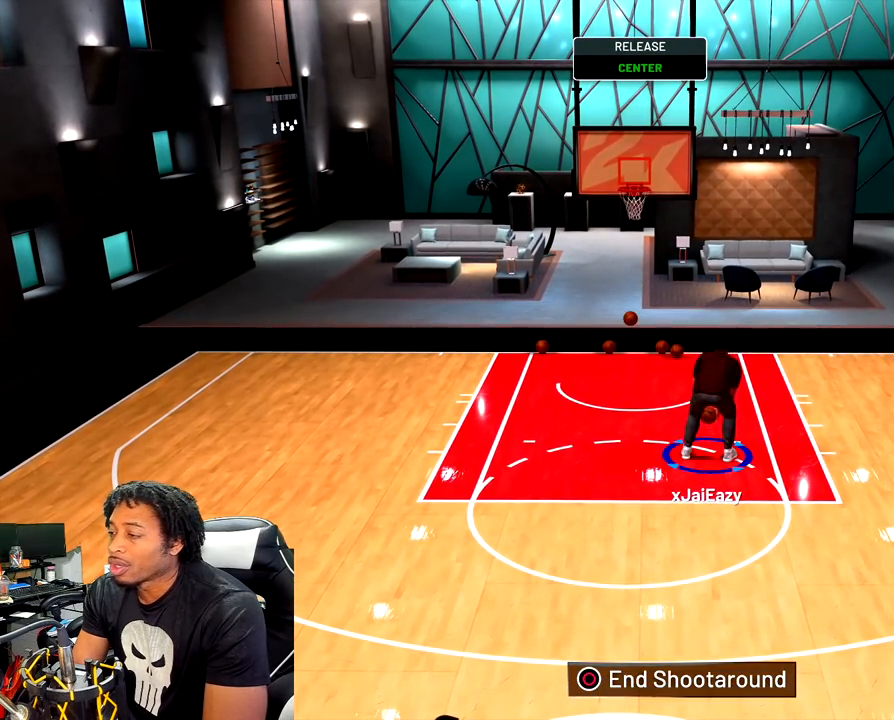
{"buttons": ["R2"], "left_stick": "right", "right_stick": "center", "events": []}
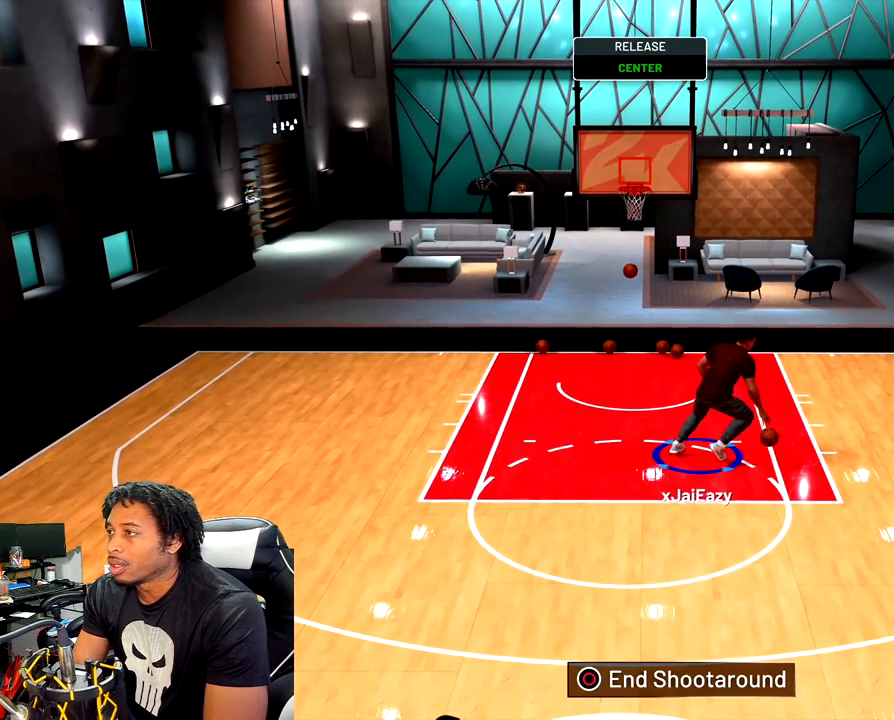
{"buttons": ["R2"], "left_stick": "right", "right_stick": "center", "events": []}
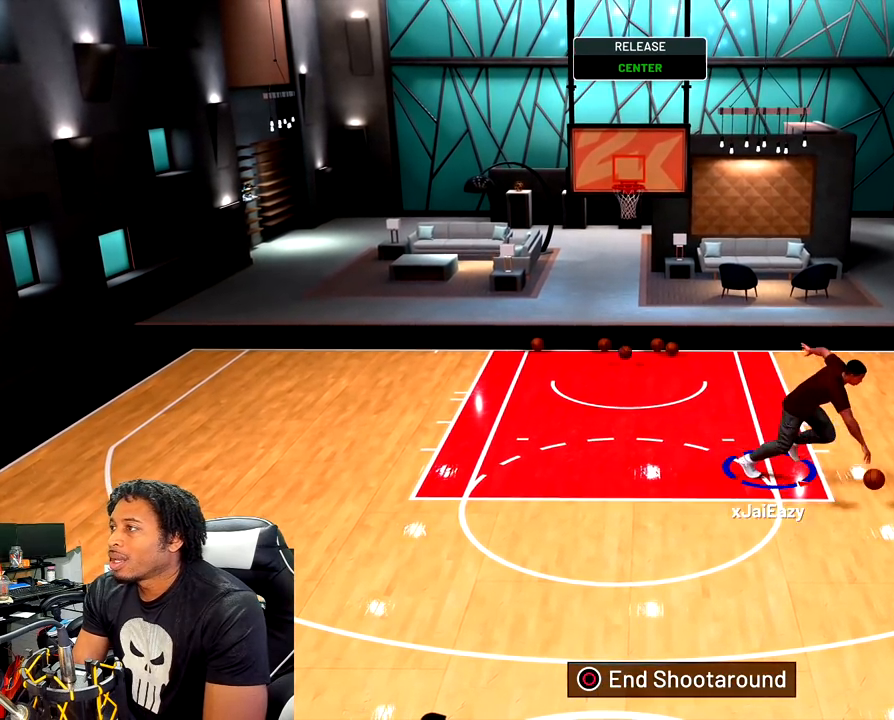
{"buttons": [], "left_stick": "up-right", "right_stick": "center", "events": [[100, "R2", "up"], [417, "left_stick", "up-right"]]}
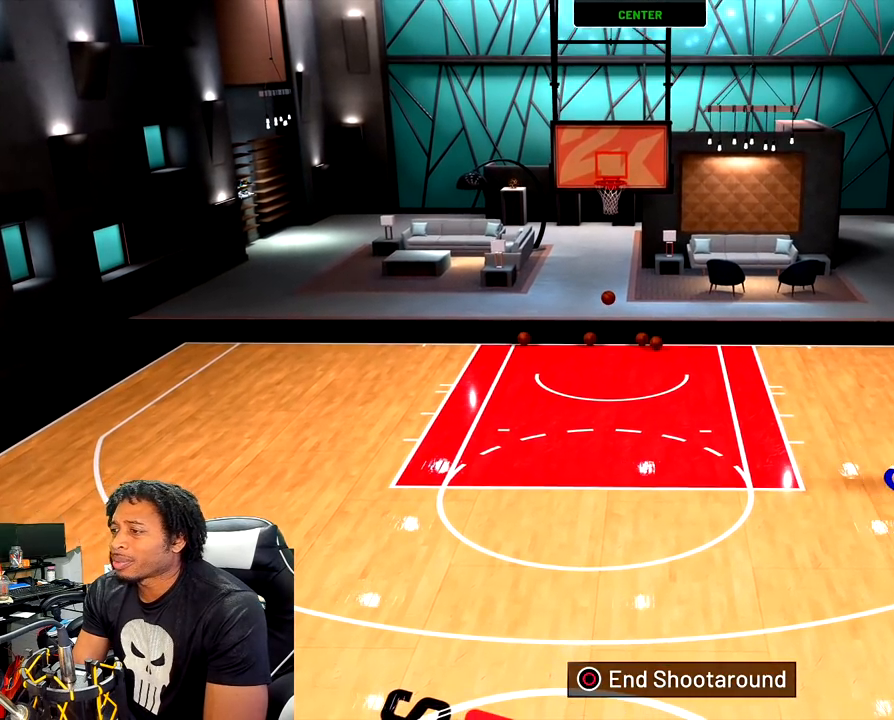
{"buttons": [], "left_stick": "center", "right_stick": "center", "events": [[117, "left_stick", "center"]]}
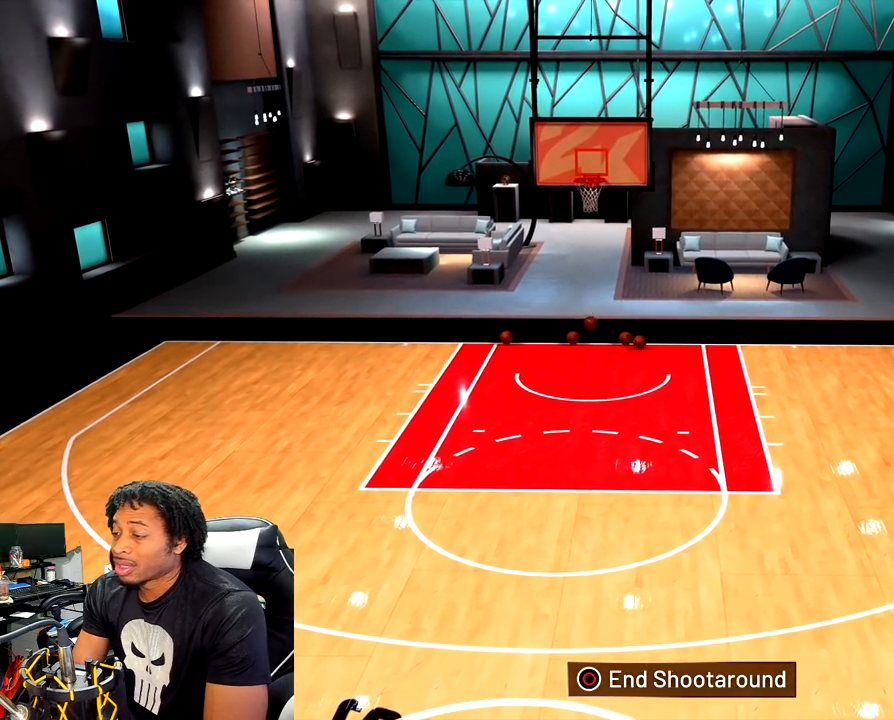
{"buttons": ["R2"], "left_stick": "left", "right_stick": "center", "events": [[317, "left_stick", "left"], [350, "R2", "down"]]}
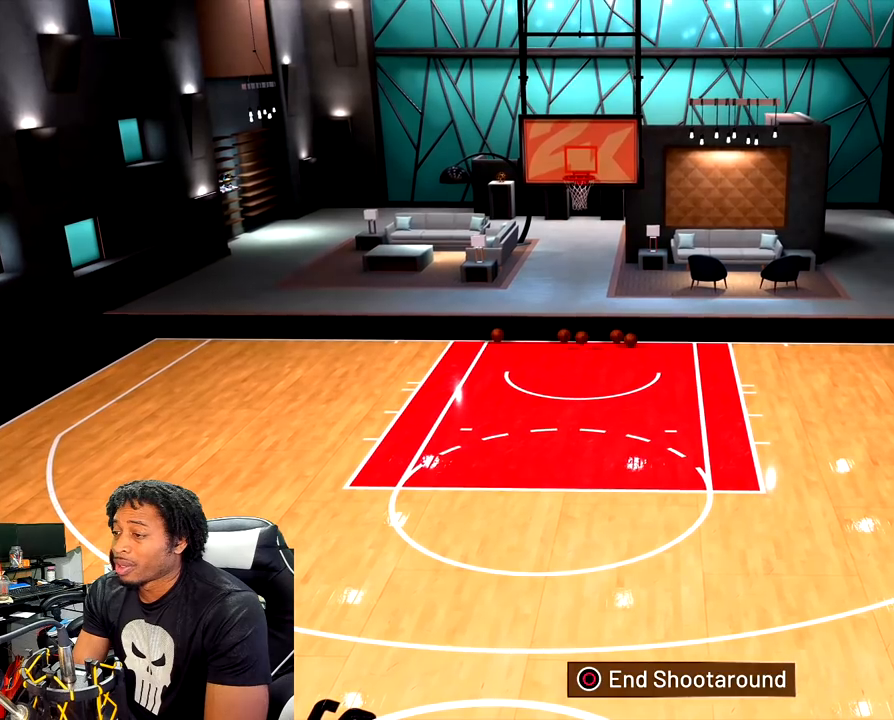
{"buttons": ["R2"], "left_stick": "left", "right_stick": "center", "events": []}
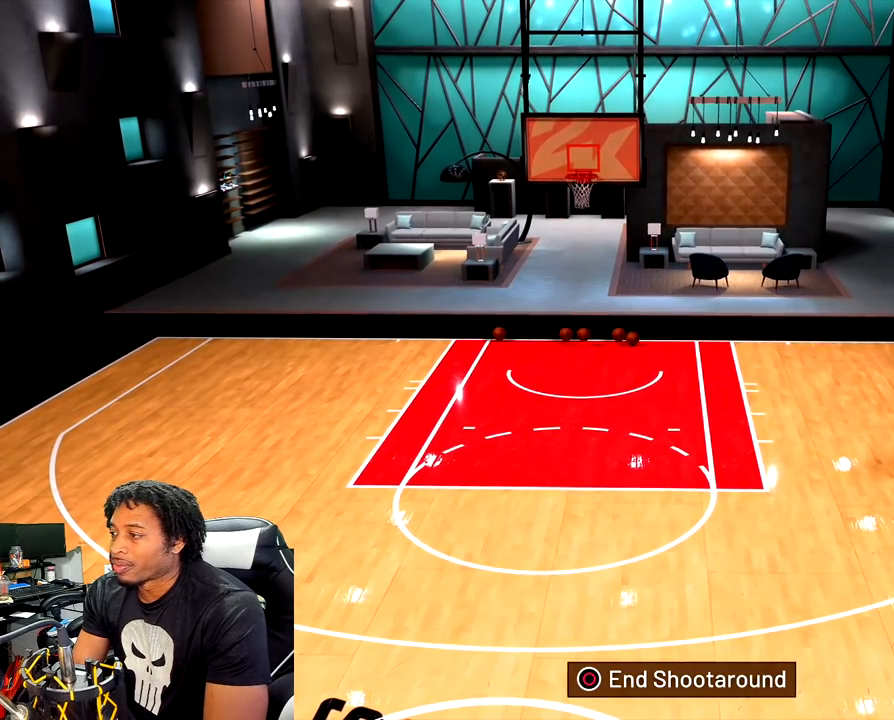
{"buttons": ["R2"], "left_stick": "left", "right_stick": "center", "events": []}
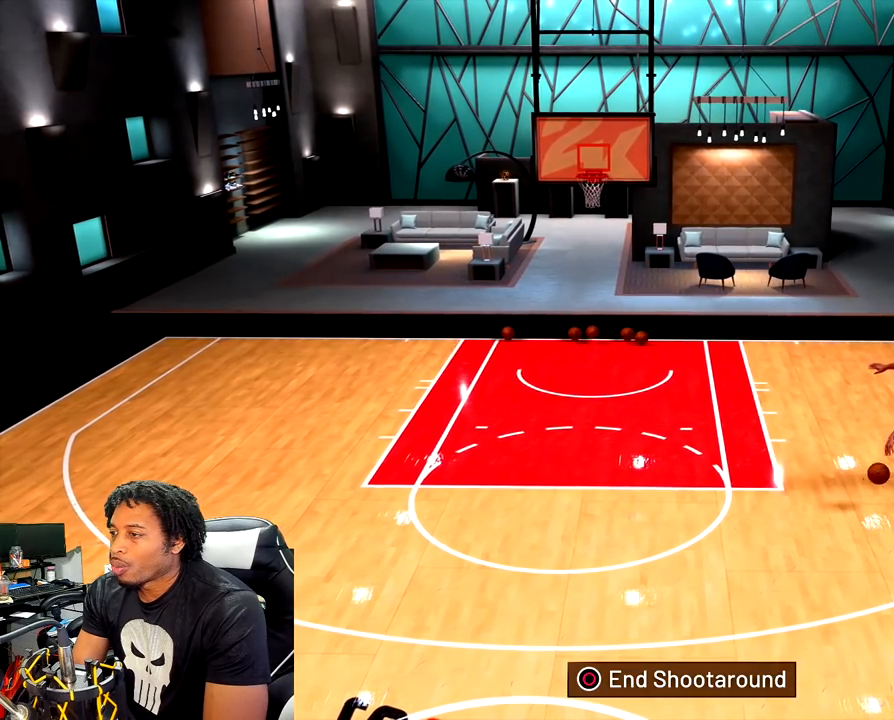
{"buttons": ["R2"], "left_stick": "left", "right_stick": "down", "events": [[117, "right_stick", "down"]]}
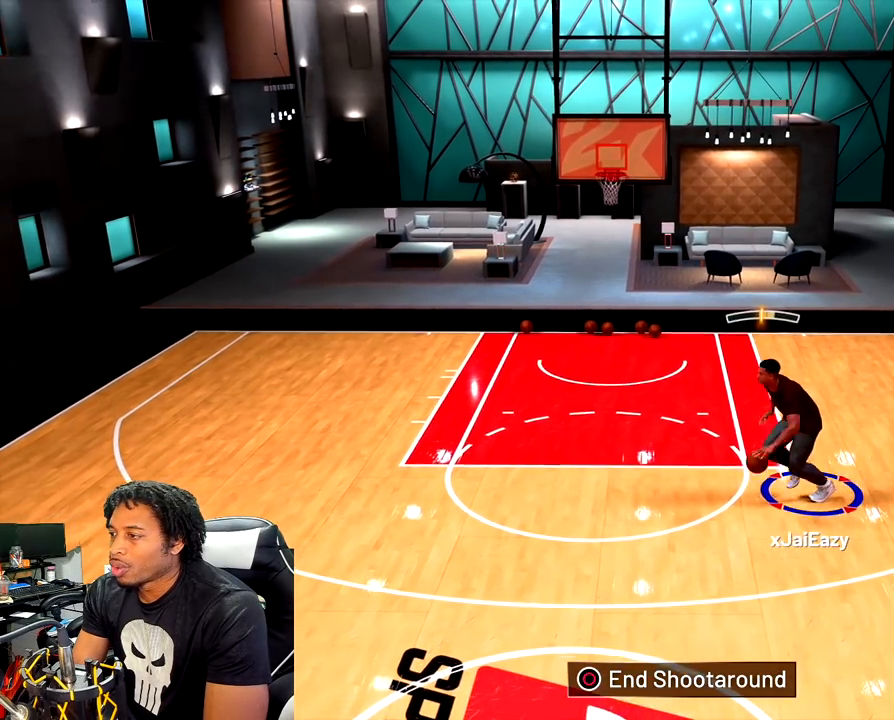
{"buttons": ["R2"], "left_stick": "left", "right_stick": "down", "events": []}
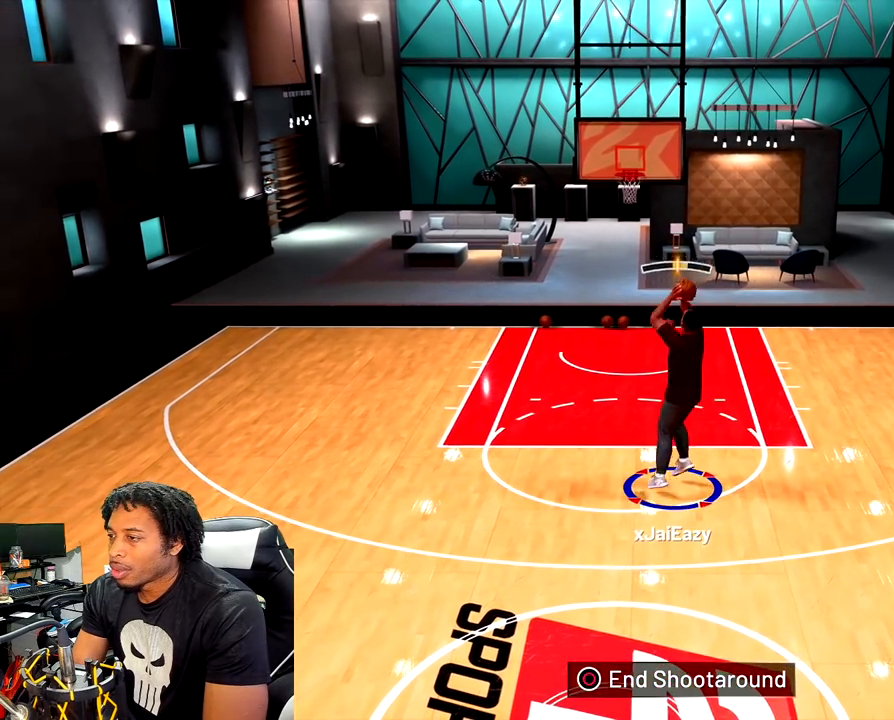
{"buttons": ["R2"], "left_stick": "left", "right_stick": "down", "events": []}
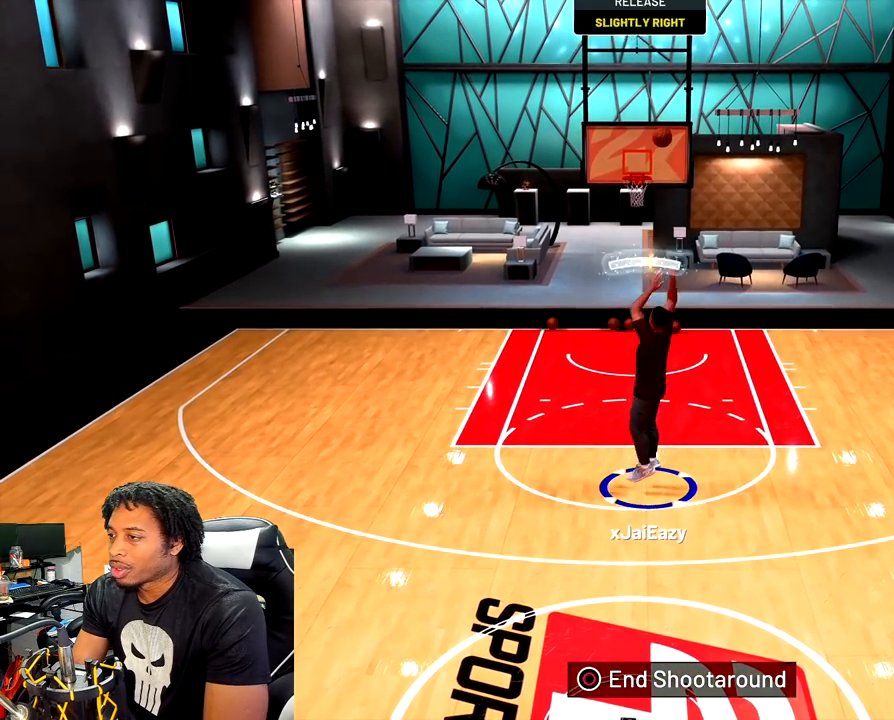
{"buttons": [], "left_stick": "center", "right_stick": "center", "events": [[33, "L2", "down"], [67, "left_stick", "up-left"], [333, "L2", "up"], [350, "R2", "up"], [367, "left_stick", "center"], [367, "right_stick", "center"]]}
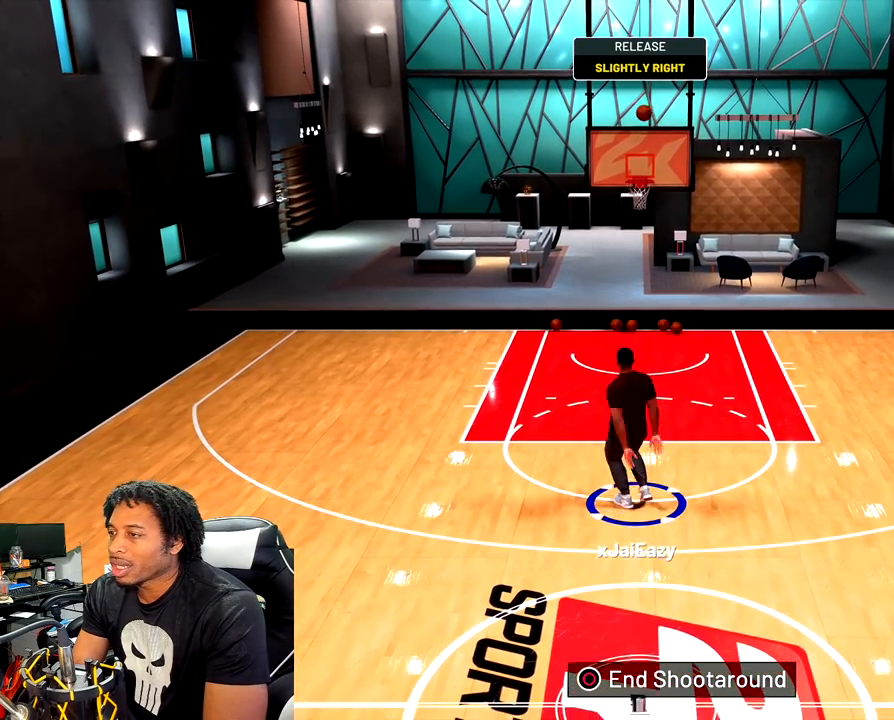
{"buttons": [], "left_stick": "up", "right_stick": "center", "events": [[350, "left_stick", "up"]]}
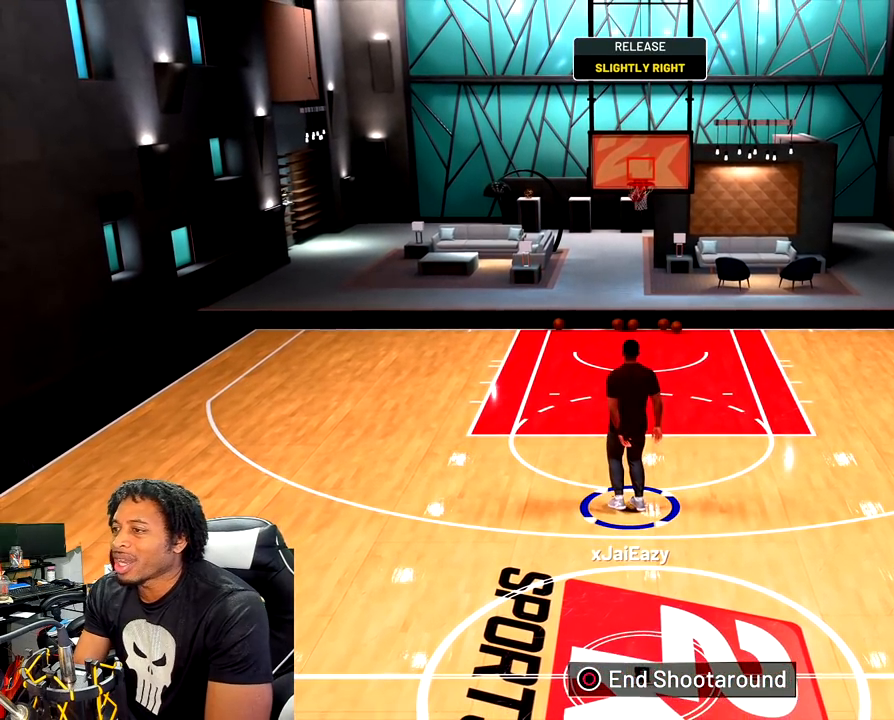
{"buttons": [], "left_stick": "up", "right_stick": "center", "events": []}
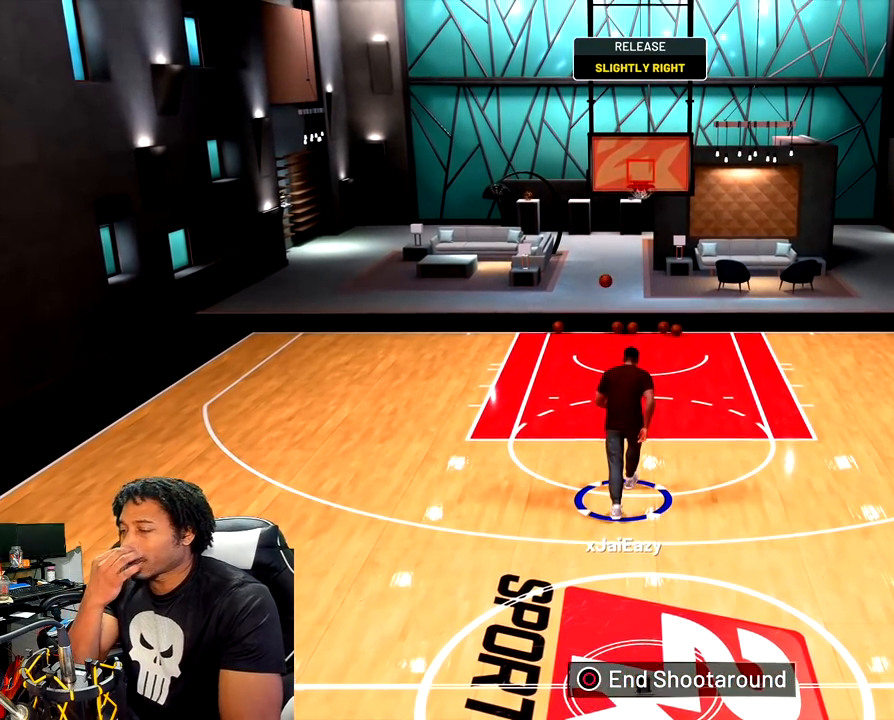
{"buttons": [], "left_stick": "up", "right_stick": "center", "events": []}
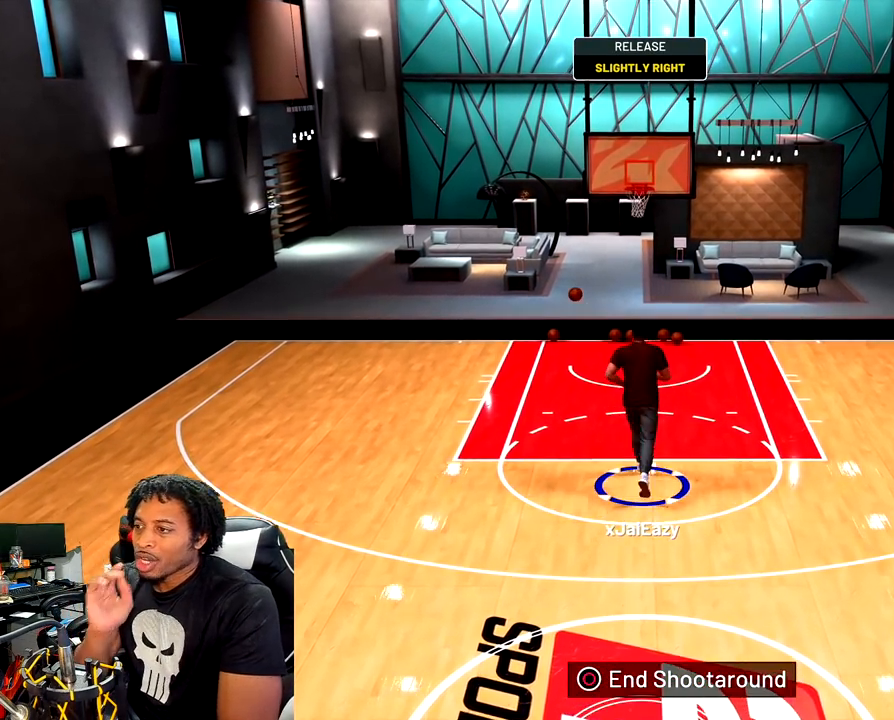
{"buttons": [], "left_stick": "up", "right_stick": "center", "events": []}
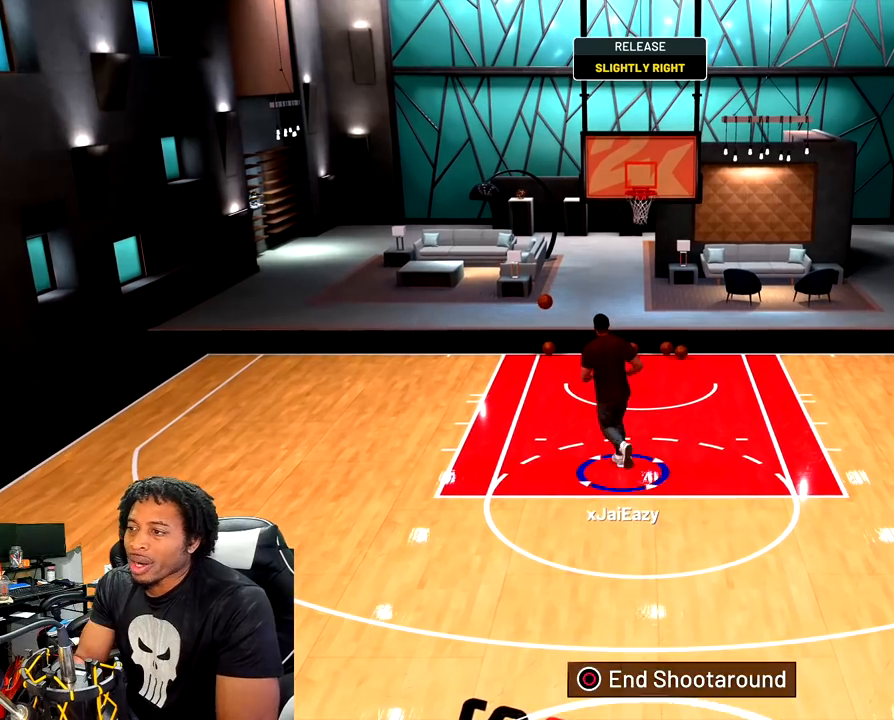
{"buttons": [], "left_stick": "up-left", "right_stick": "center", "events": [[283, "left_stick", "up-left"]]}
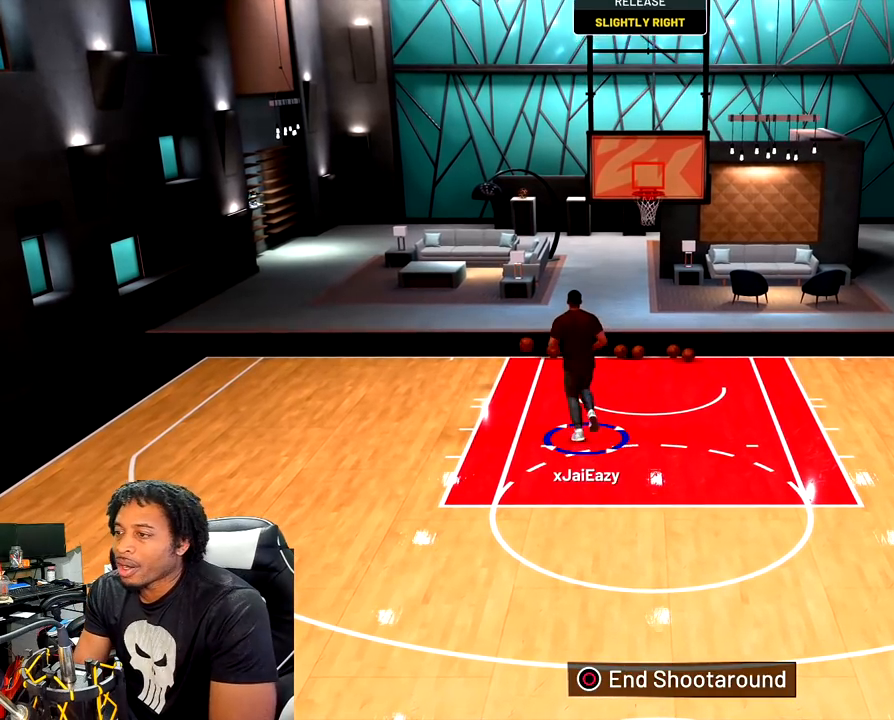
{"buttons": [], "left_stick": "up-left", "right_stick": "center", "events": [[100, "R2", "down"], [450, "R2", "up"]]}
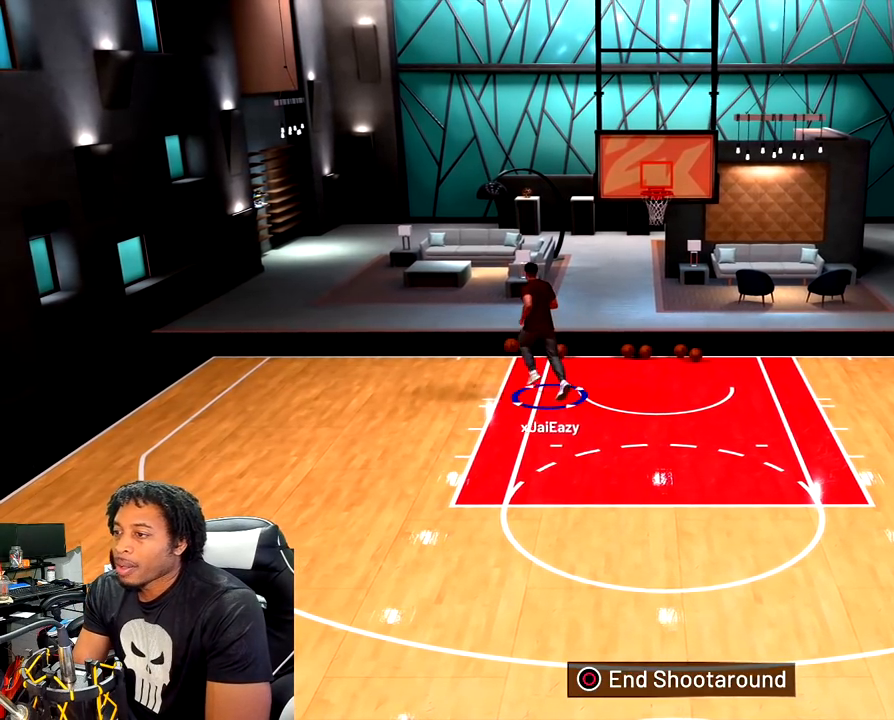
{"buttons": [], "left_stick": "left", "right_stick": "center", "events": [[33, "R2", "down"], [233, "R2", "up"], [417, "left_stick", "left"]]}